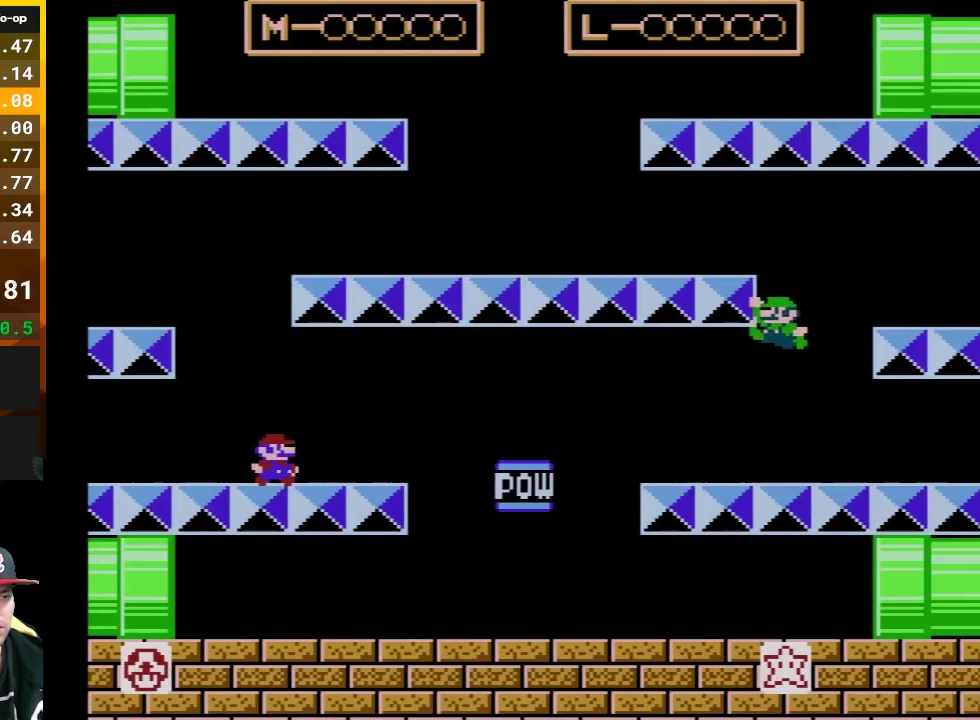
Gameplay with a controller (Nintendo layout); each line is a JSON object with the inputs held at the frame after it. "events" lists button and stick changes between this image and that frame as [ms after this image, input, new state], when the widget could be followed in between. Not read: L3 R3.
{"buttons": ["B", "DPAD_RIGHT"], "events": []}
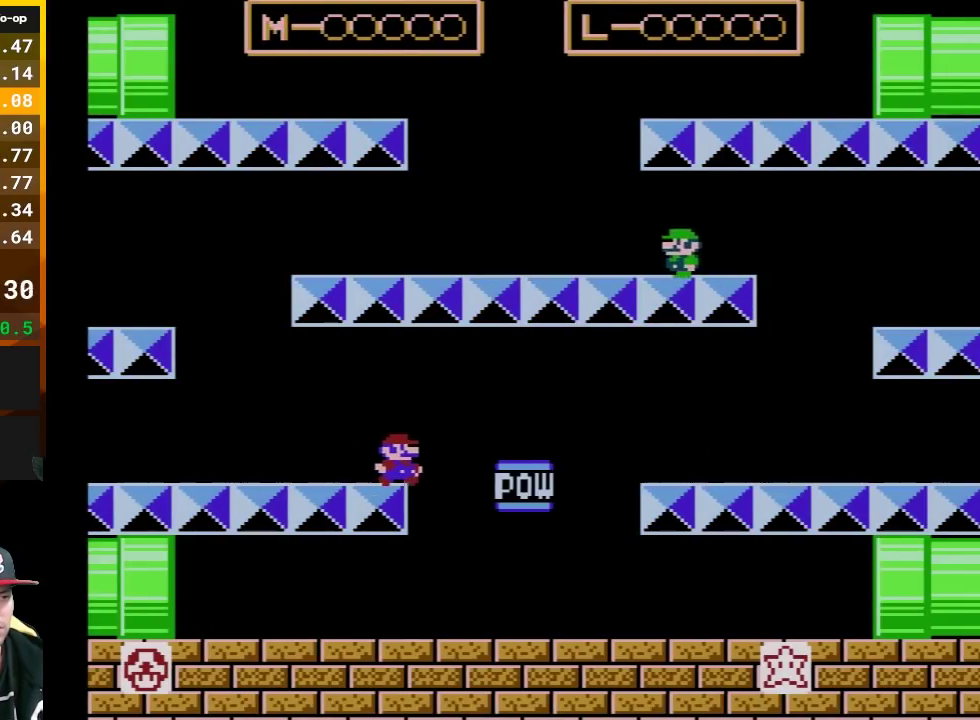
{"buttons": ["A", "B", "DPAD_RIGHT"], "events": [[100, "DPAD_LEFT", "down"], [100, "DPAD_RIGHT", "up"], [317, "DPAD_LEFT", "up"], [383, "DPAD_RIGHT", "down"], [500, "A", "down"]]}
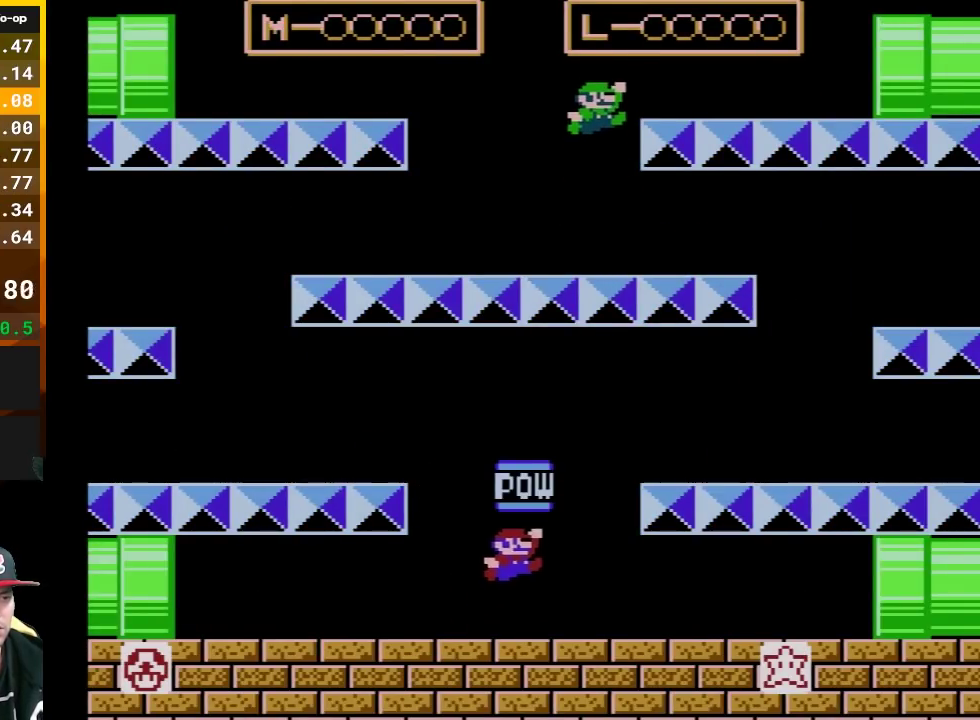
{"buttons": ["A", "B", "DPAD_LEFT"], "events": [[33, "DPAD_RIGHT", "up"], [133, "DPAD_LEFT", "down"], [183, "A", "up"], [183, "DPAD_LEFT", "up"], [250, "DPAD_RIGHT", "down"], [350, "DPAD_RIGHT", "up"], [383, "DPAD_LEFT", "down"], [500, "A", "down"]]}
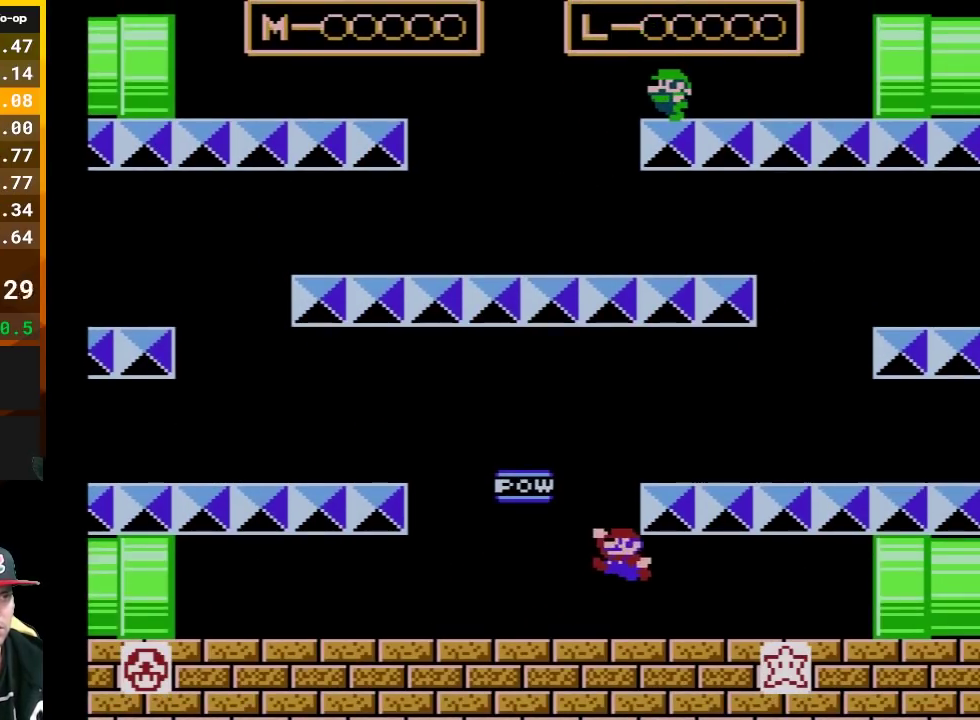
{"buttons": ["B", "DPAD_RIGHT"], "events": [[67, "DPAD_LEFT", "up"], [167, "DPAD_RIGHT", "down"], [250, "A", "up"]]}
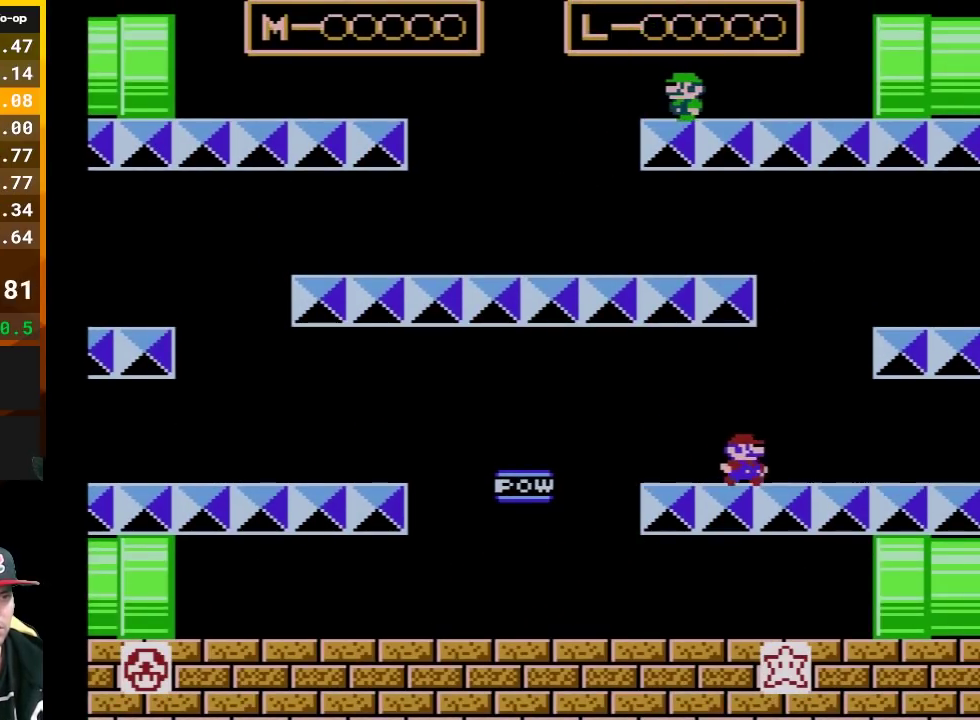
{"buttons": ["B", "DPAD_LEFT"], "events": [[67, "DPAD_LEFT", "down"], [67, "DPAD_RIGHT", "up"], [133, "A", "down"], [467, "A", "up"]]}
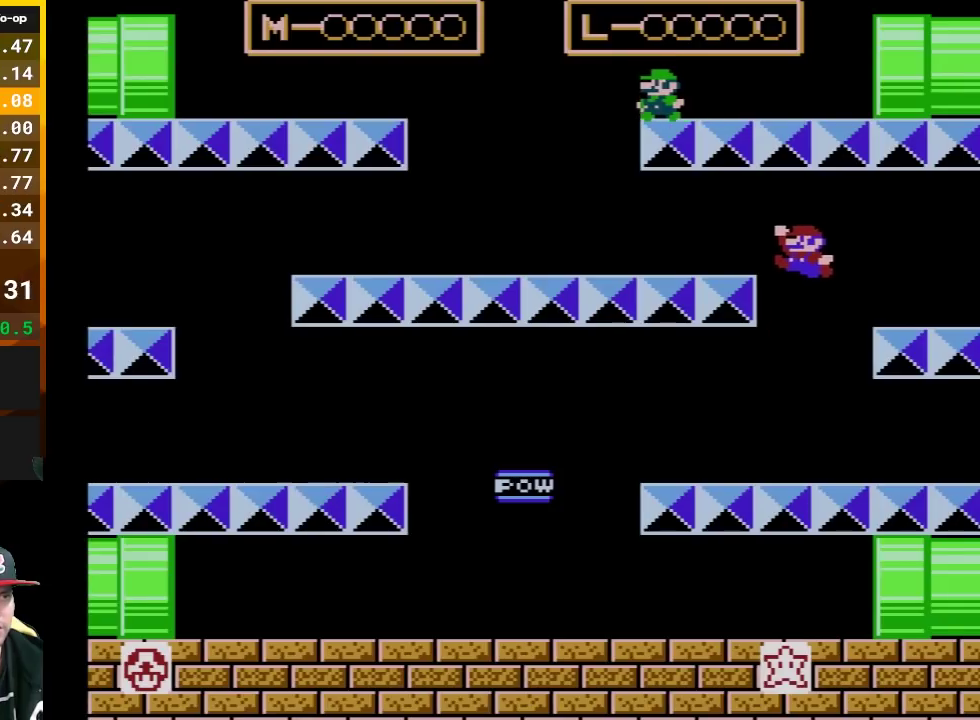
{"buttons": ["B", "DPAD_RIGHT"], "events": [[350, "DPAD_LEFT", "up"], [350, "DPAD_RIGHT", "down"]]}
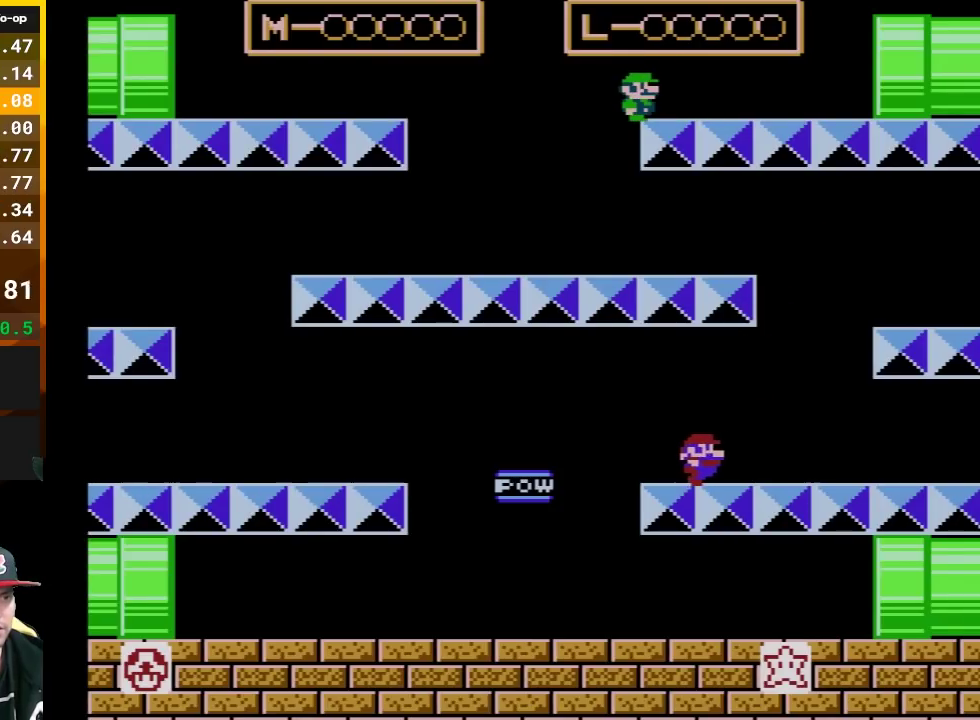
{"buttons": ["B", "DPAD_RIGHT"], "events": []}
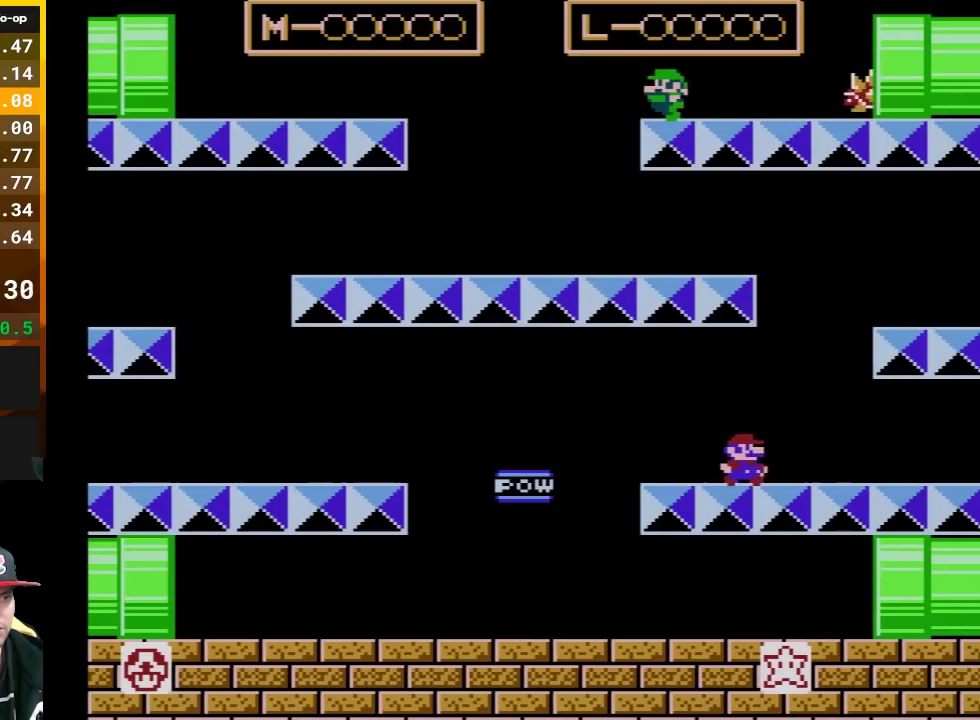
{"buttons": ["A", "B", "DPAD_LEFT"], "events": [[33, "DPAD_RIGHT", "up"], [67, "A", "down"], [100, "DPAD_LEFT", "down"]]}
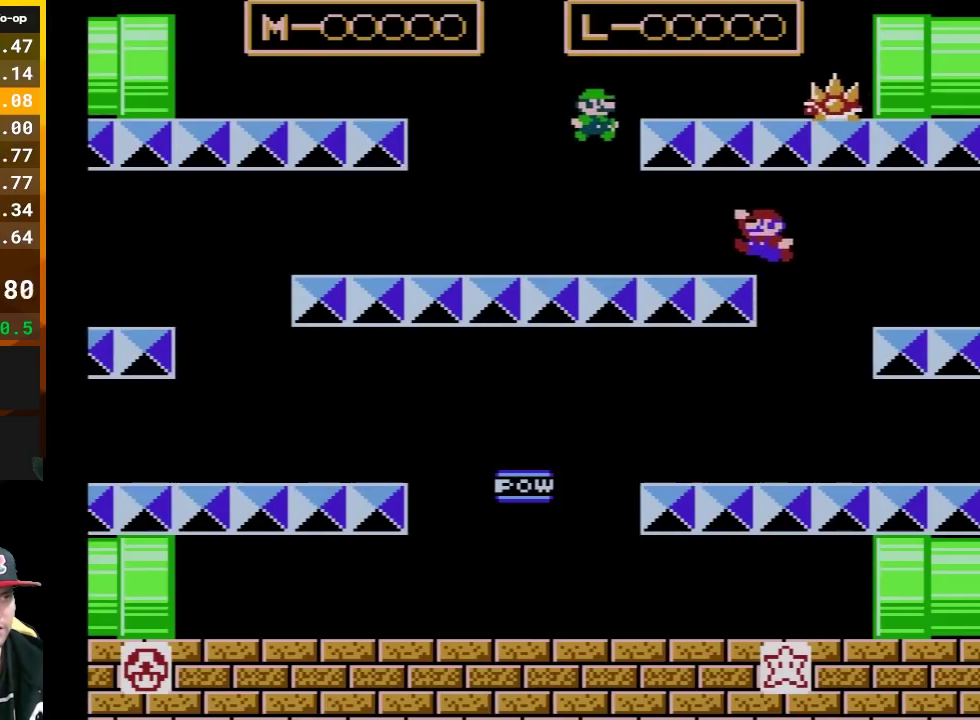
{"buttons": ["B", "DPAD_RIGHT"], "events": [[67, "A", "up"], [383, "A", "down"], [400, "DPAD_LEFT", "up"], [433, "A", "up"], [467, "DPAD_RIGHT", "down"]]}
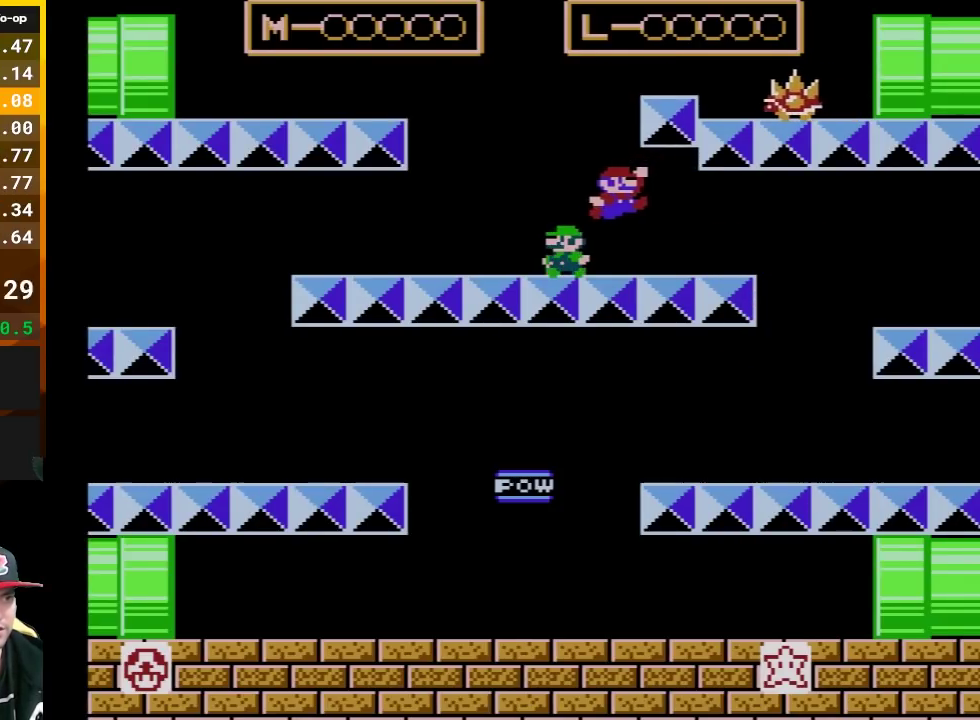
{"buttons": ["B", "DPAD_RIGHT"], "events": [[183, "DPAD_RIGHT", "up"], [217, "DPAD_LEFT", "down"], [367, "DPAD_LEFT", "up"], [400, "DPAD_RIGHT", "down"]]}
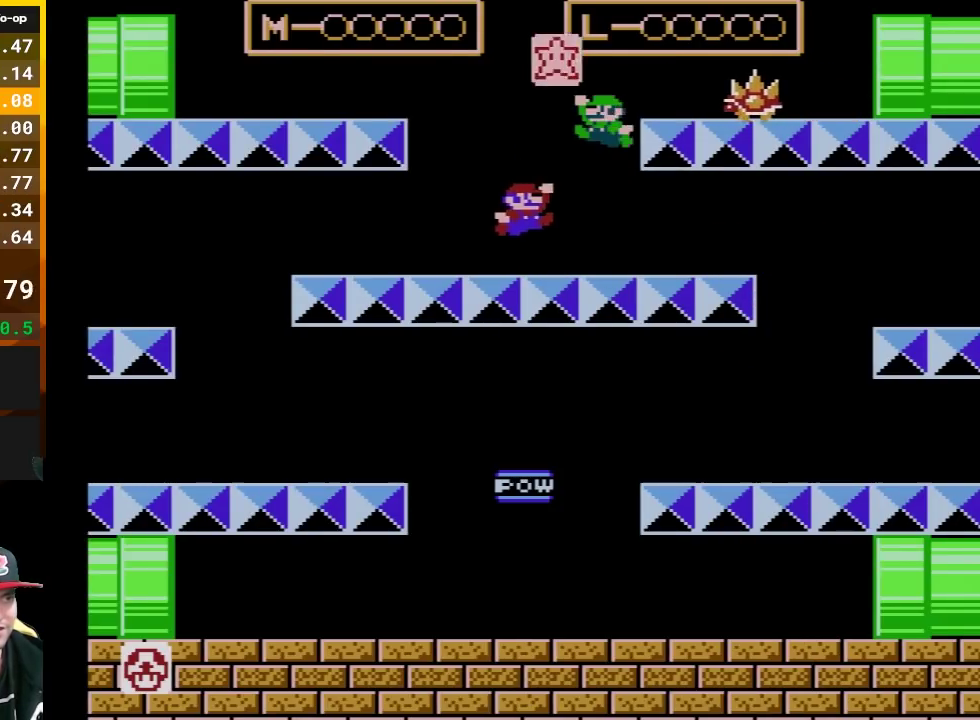
{"buttons": ["B"], "events": [[33, "DPAD_RIGHT", "up"], [100, "DPAD_RIGHT", "down"], [283, "DPAD_RIGHT", "up"]]}
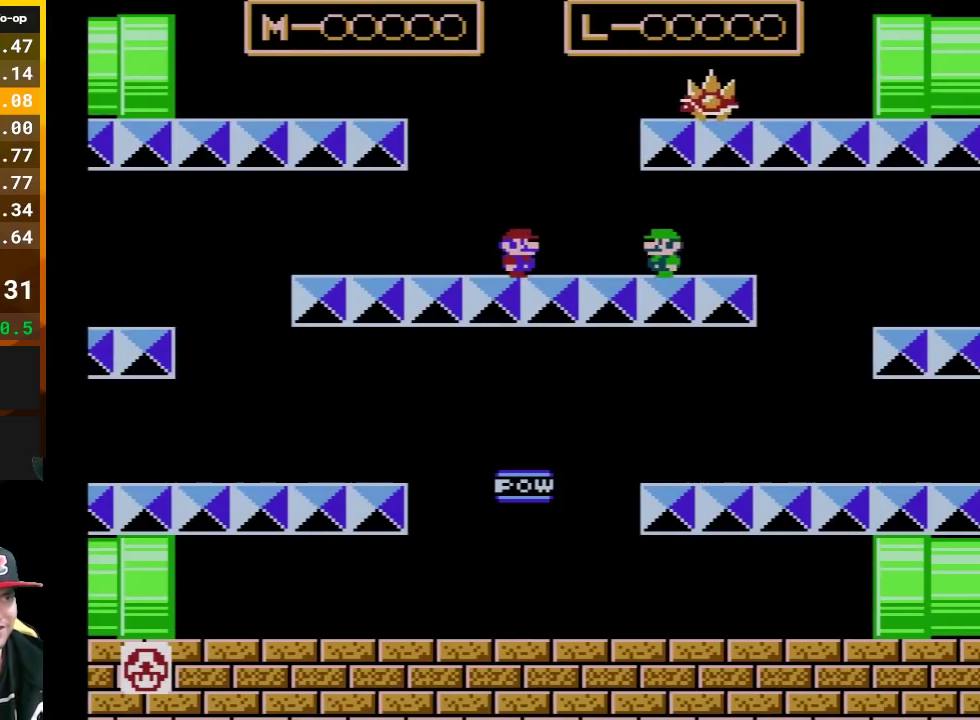
{"buttons": ["B", "DPAD_RIGHT"], "events": [[167, "DPAD_RIGHT", "down"], [283, "DPAD_RIGHT", "up"], [400, "DPAD_RIGHT", "down"]]}
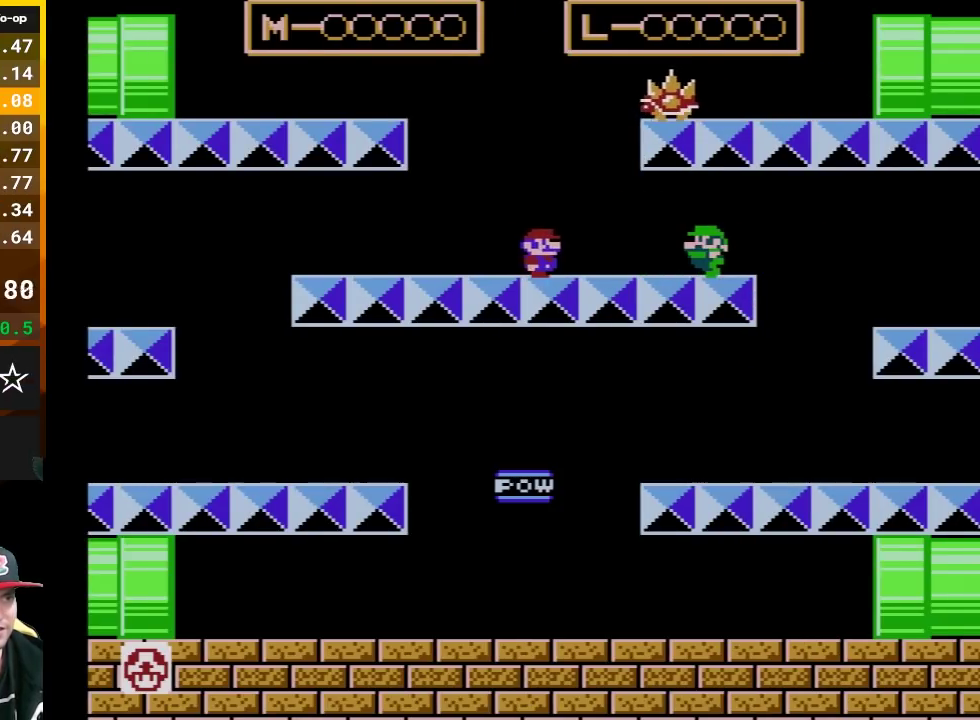
{"buttons": ["B", "DPAD_LEFT"], "events": [[67, "DPAD_RIGHT", "up"], [133, "DPAD_RIGHT", "down"], [183, "DPAD_RIGHT", "up"], [250, "DPAD_LEFT", "down"]]}
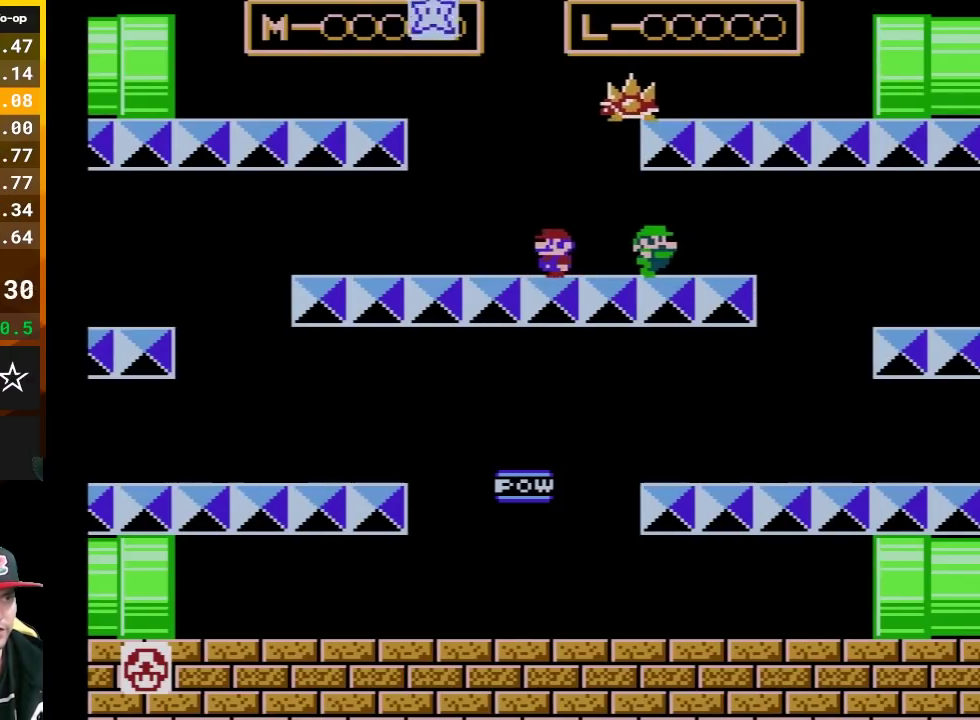
{"buttons": ["B"], "events": [[283, "DPAD_LEFT", "up"], [283, "DPAD_RIGHT", "down"], [383, "DPAD_RIGHT", "up"]]}
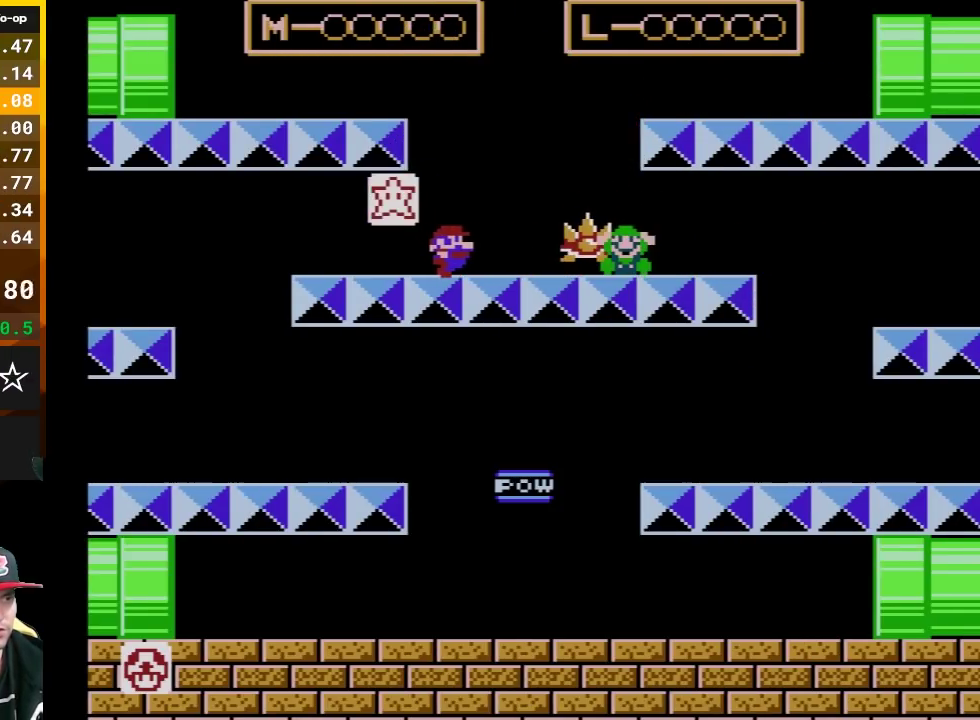
{"buttons": ["B"], "events": [[67, "DPAD_RIGHT", "down"], [183, "DPAD_RIGHT", "up"]]}
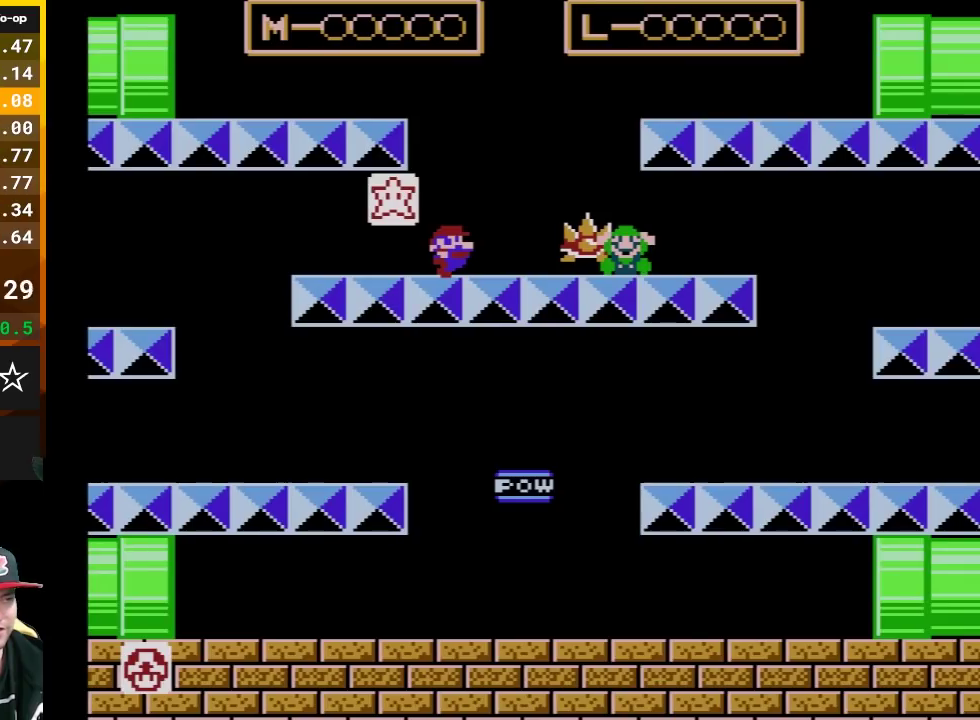
{"buttons": [], "events": [[33, "B", "up"]]}